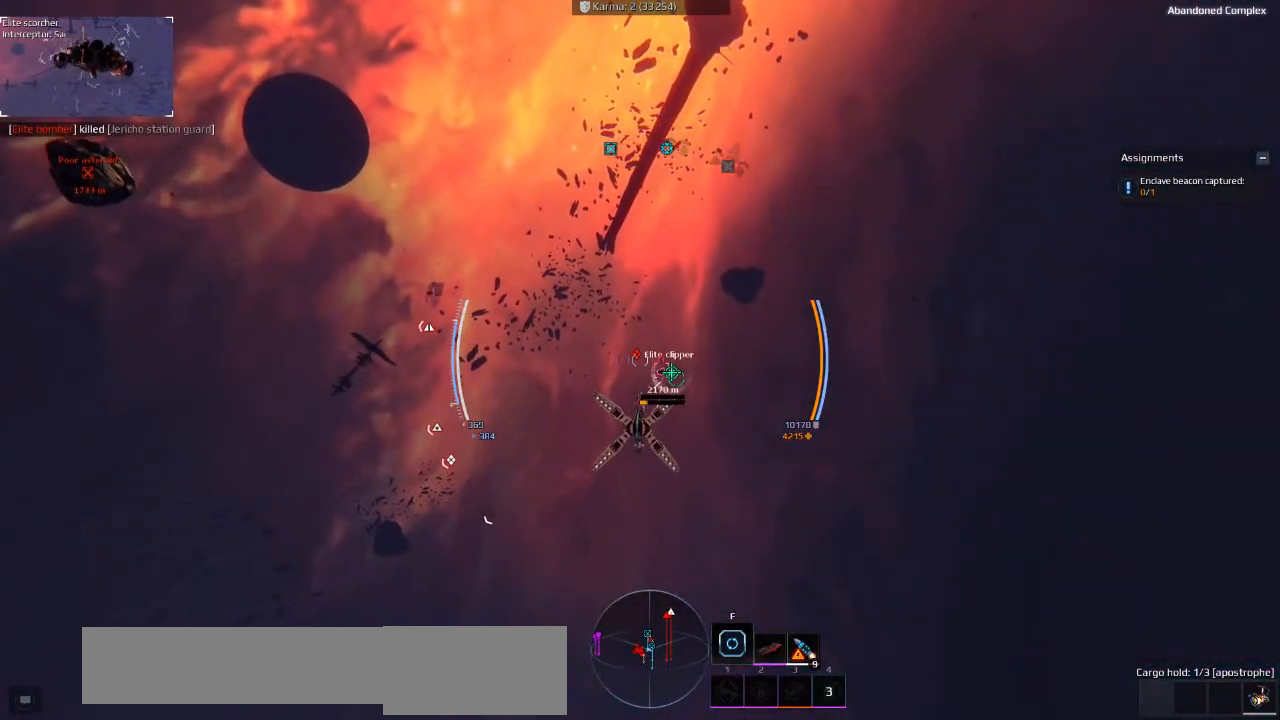
Gameplay with keyboard; each line is a JSON object with the keys held at the frame after it. "events" lists presses ("down") and releases ("up") of "a", "ctrl", "d", "e", "f", "q", "r", "s", "shift", "space", "tab" and "w" between this image and that frame as [ms after this image, input, new state], when the widget could be followed in between. No other keys are recorded. Mouse input is not recorded.
{"keys": ["w"], "events": []}
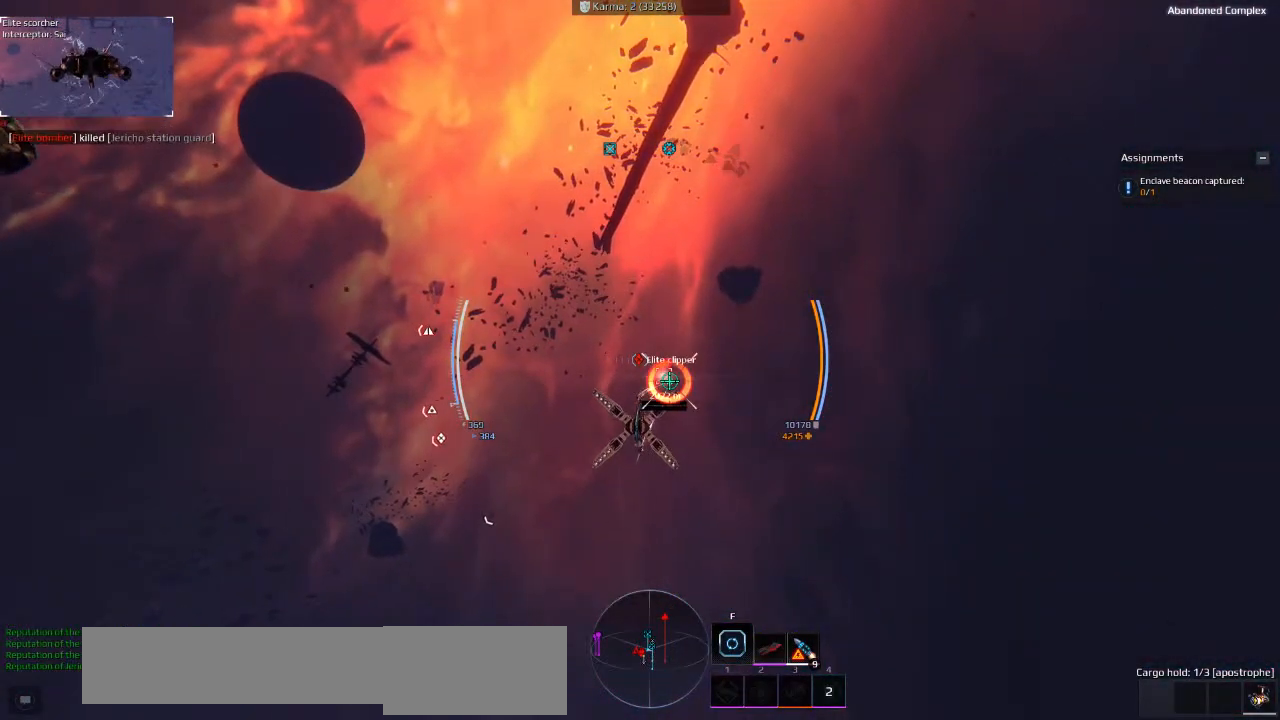
{"keys": ["q"], "events": [[266, "w", "up"], [400, "q", "down"]]}
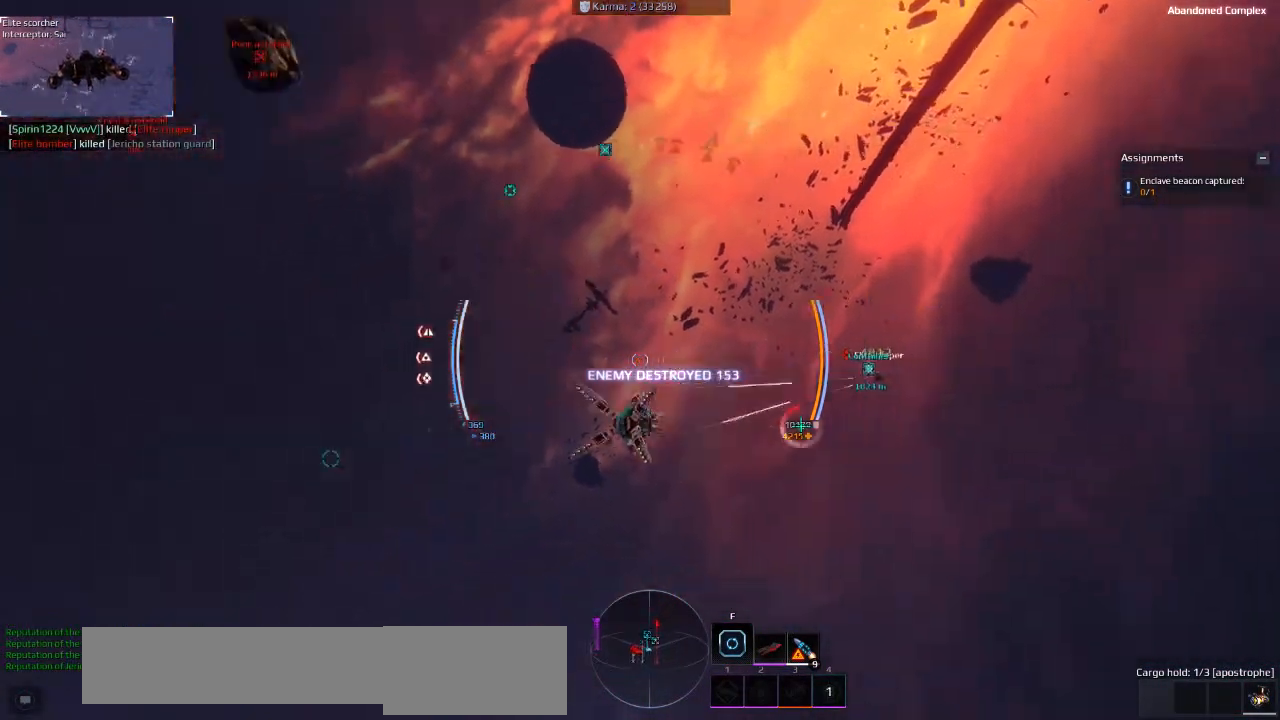
{"keys": ["d"], "events": [[150, "d", "down"], [200, "q", "up"]]}
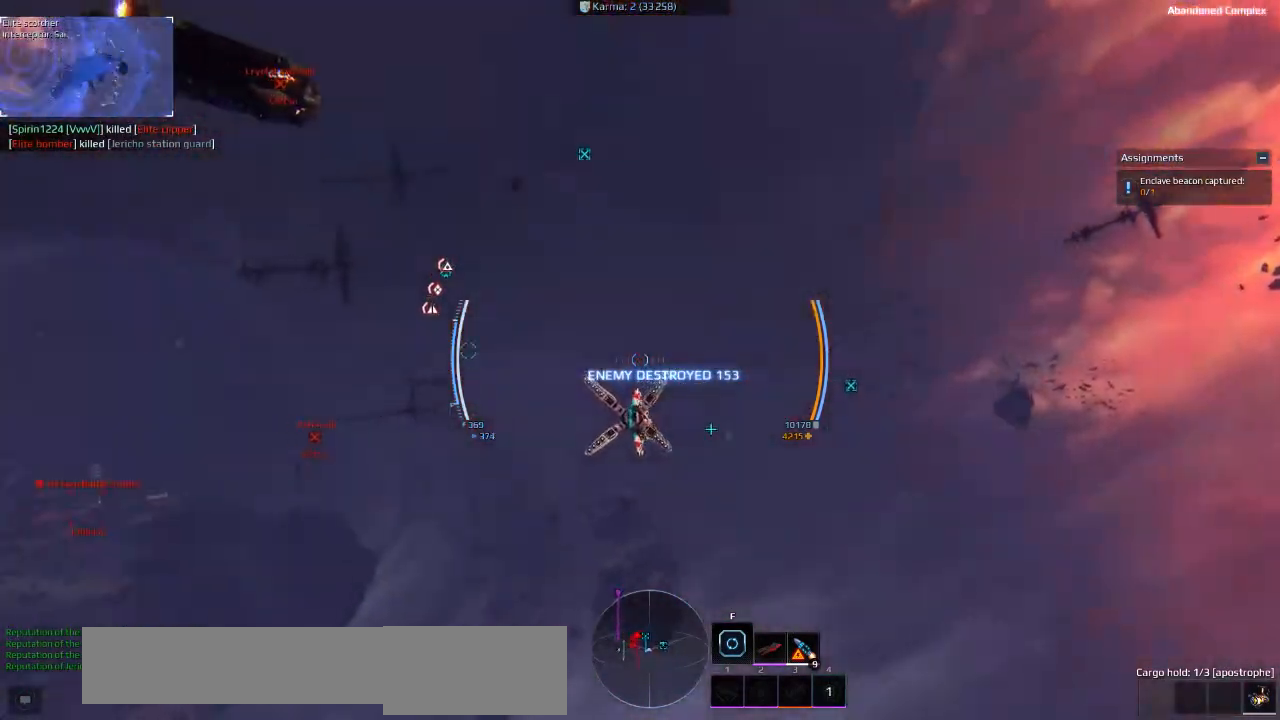
{"keys": ["d", "w"], "events": [[83, "w", "down"]]}
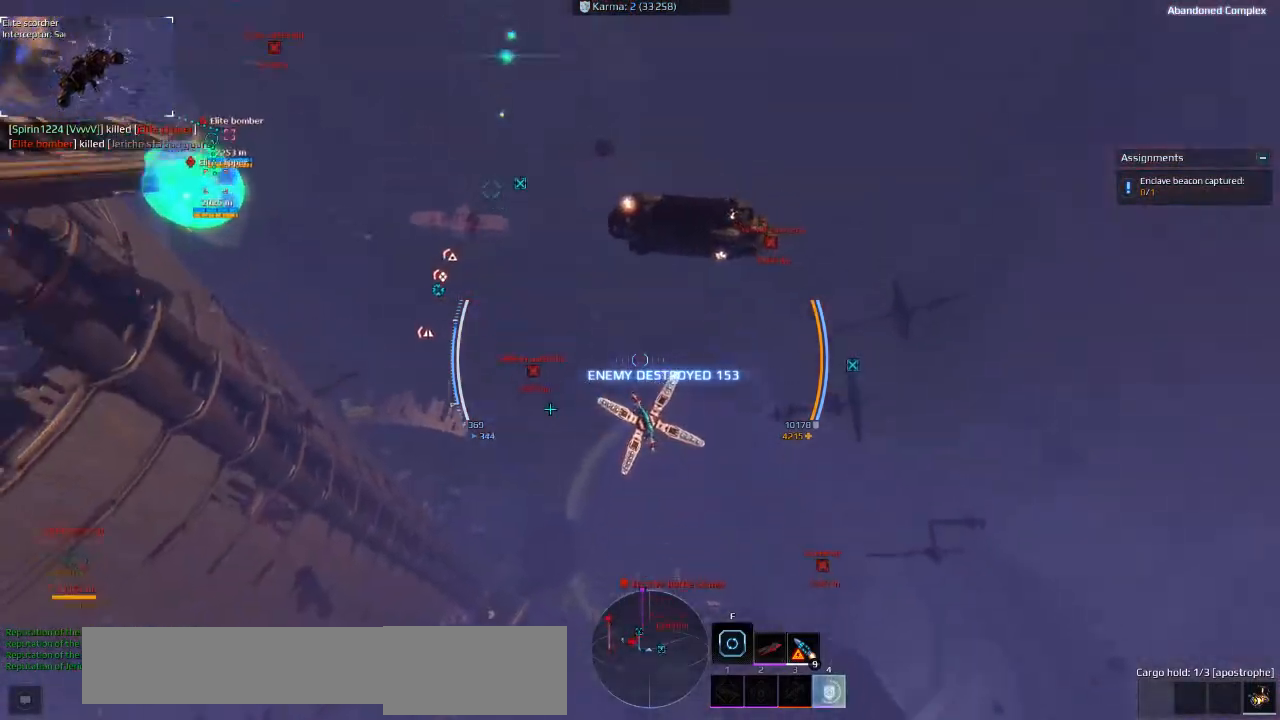
{"keys": ["d", "w"], "events": []}
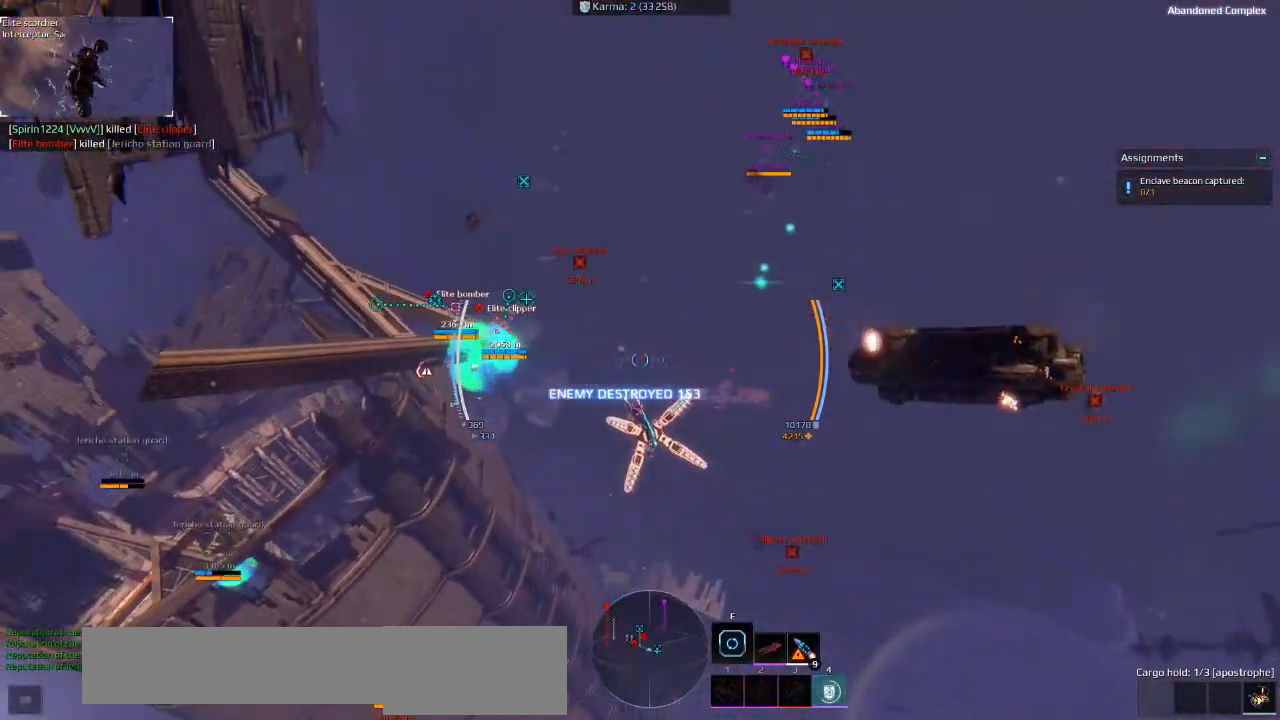
{"keys": ["d"], "events": [[250, "w", "up"]]}
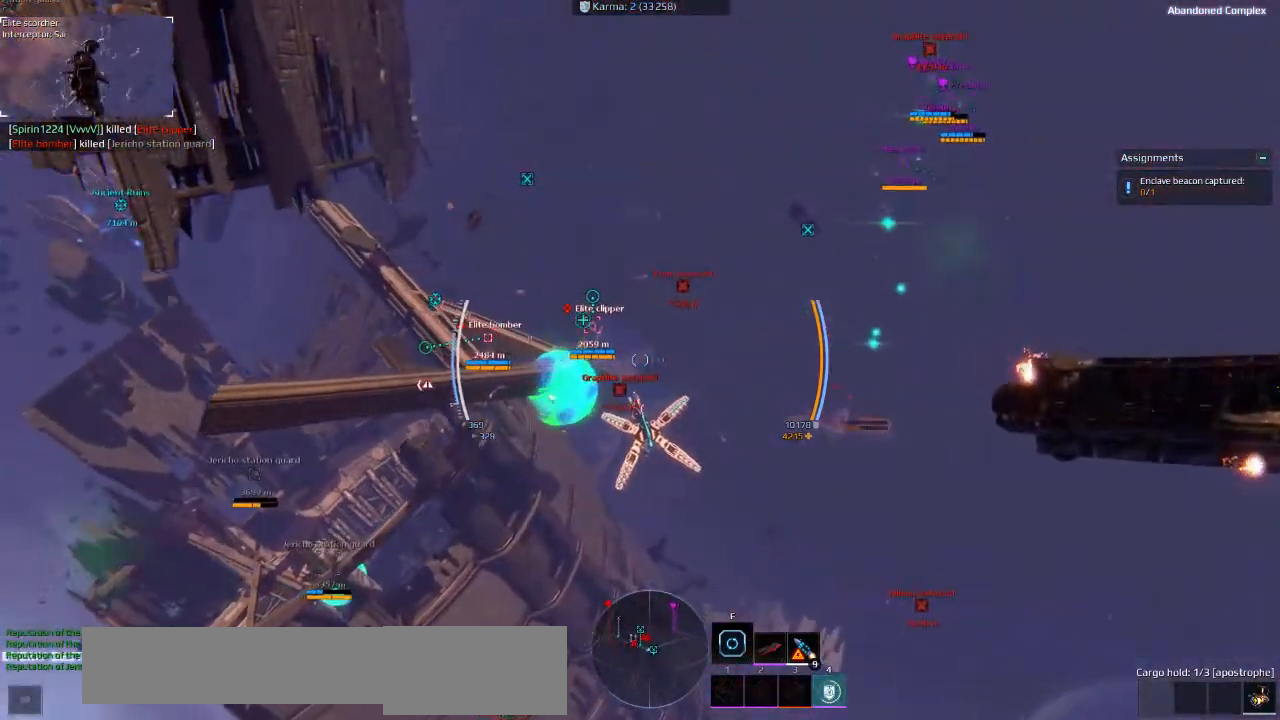
{"keys": [], "events": [[483, "d", "up"]]}
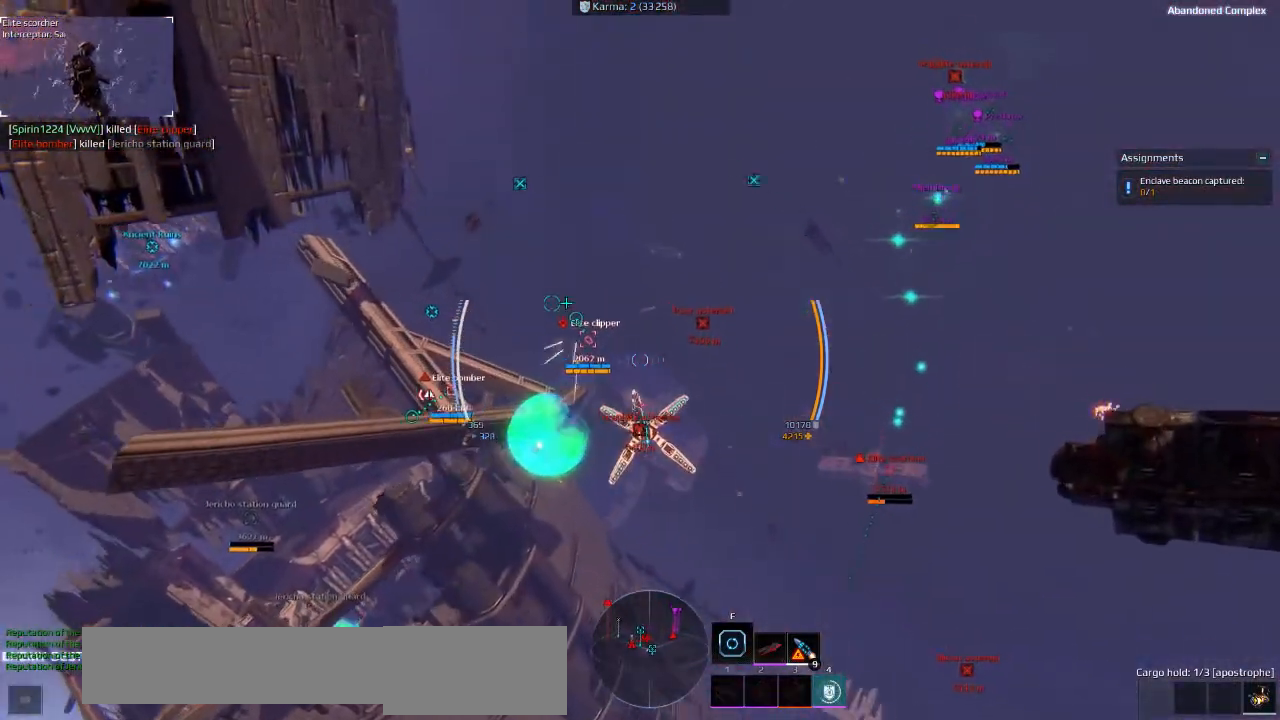
{"keys": ["d", "w"], "events": [[150, "d", "down"], [183, "w", "down"]]}
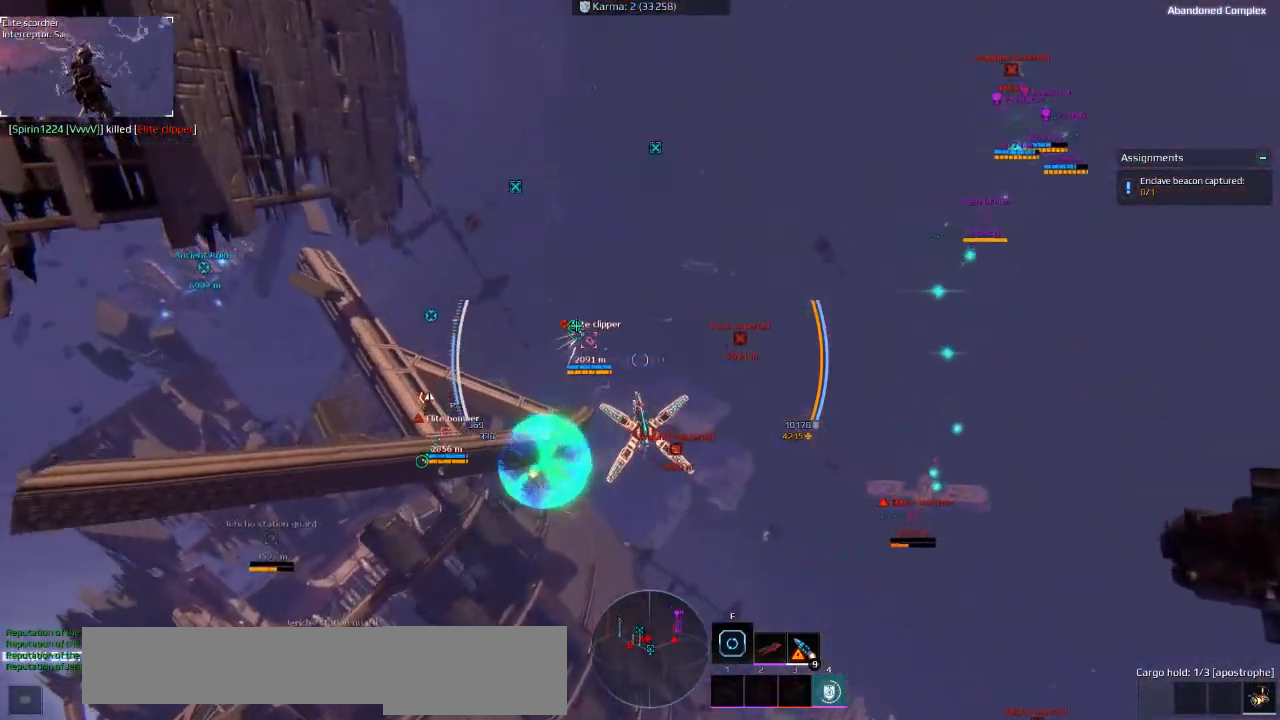
{"keys": ["d", "w"], "events": []}
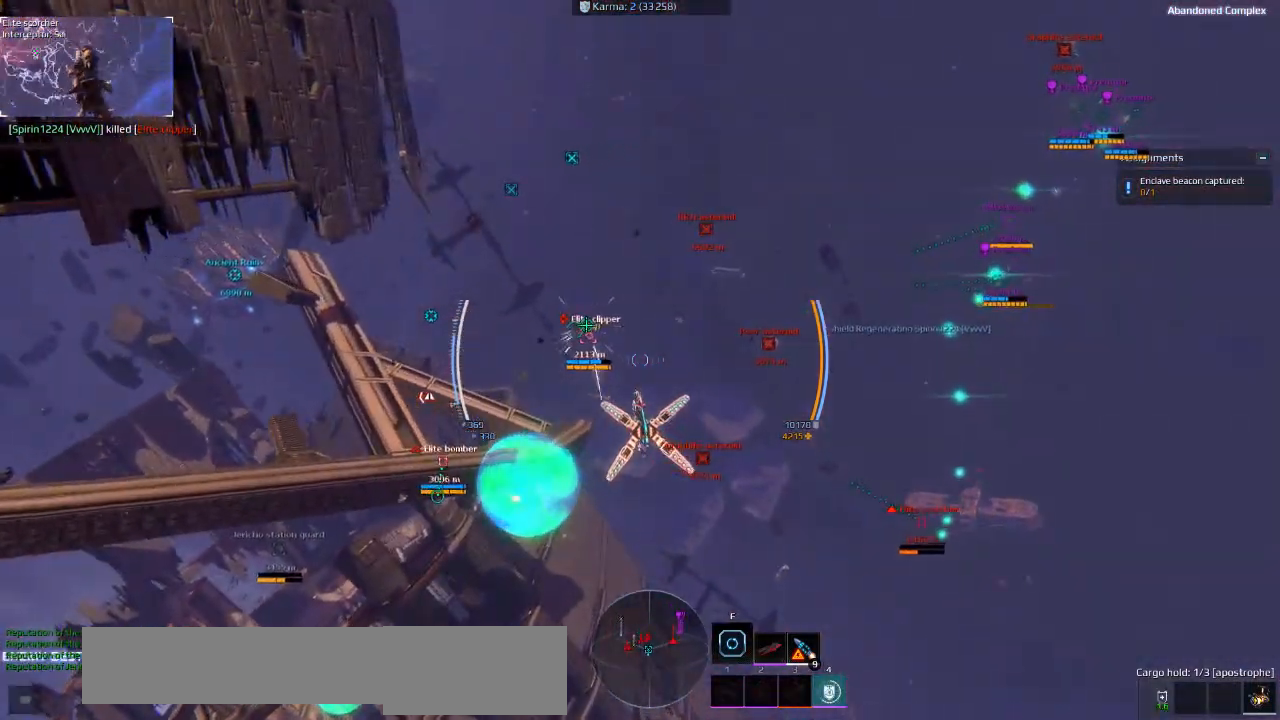
{"keys": ["d", "w"], "events": []}
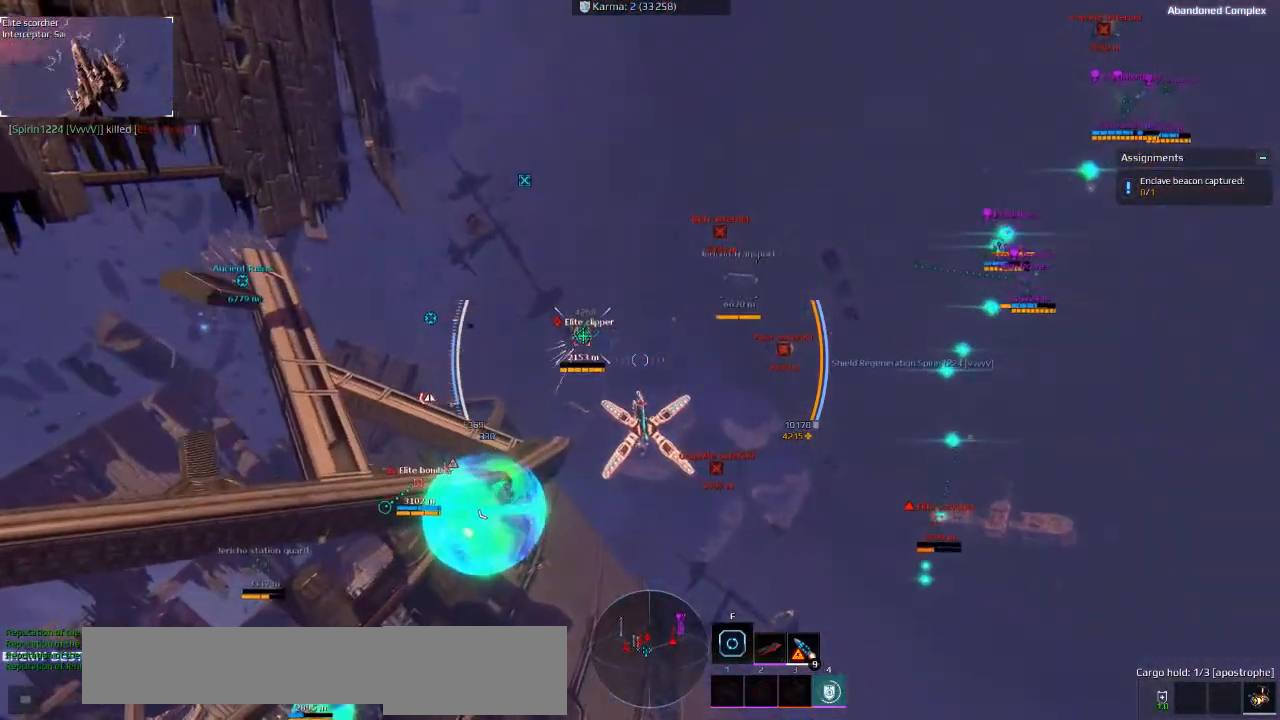
{"keys": ["d", "w"], "events": []}
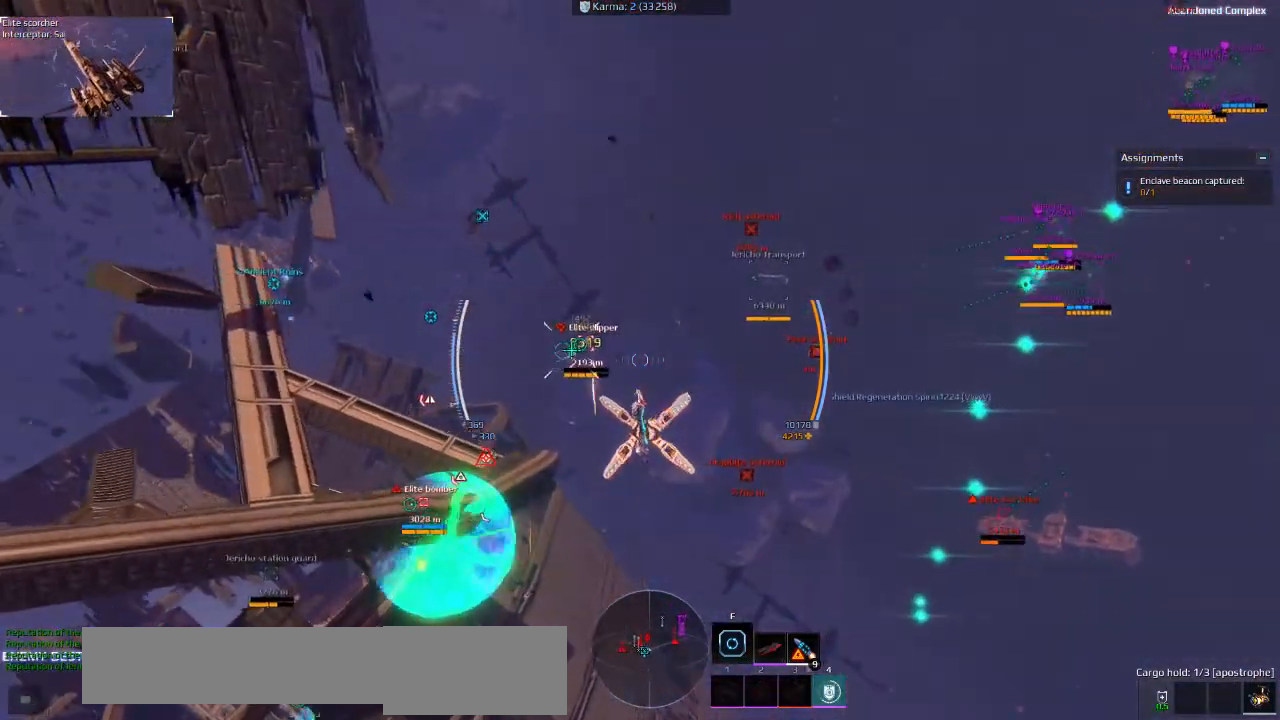
{"keys": ["w"], "events": [[233, "d", "up"], [233, "w", "up"], [250, "w", "down"]]}
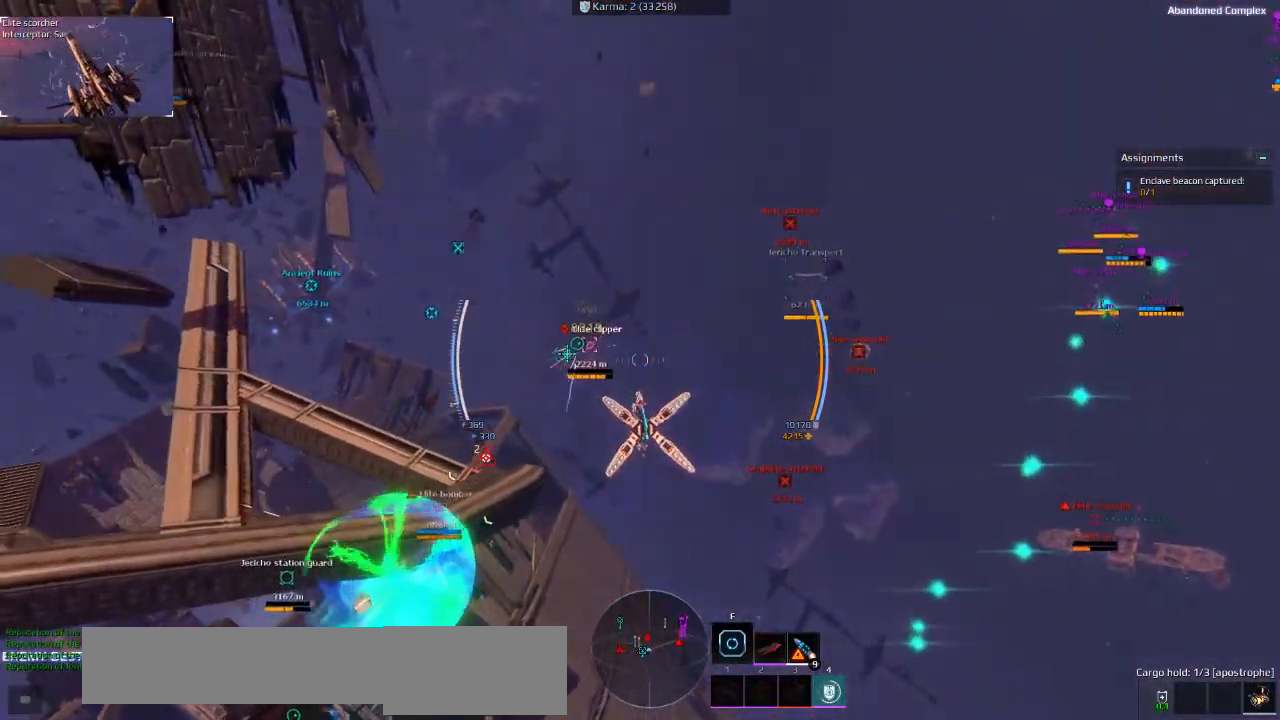
{"keys": ["w"], "events": []}
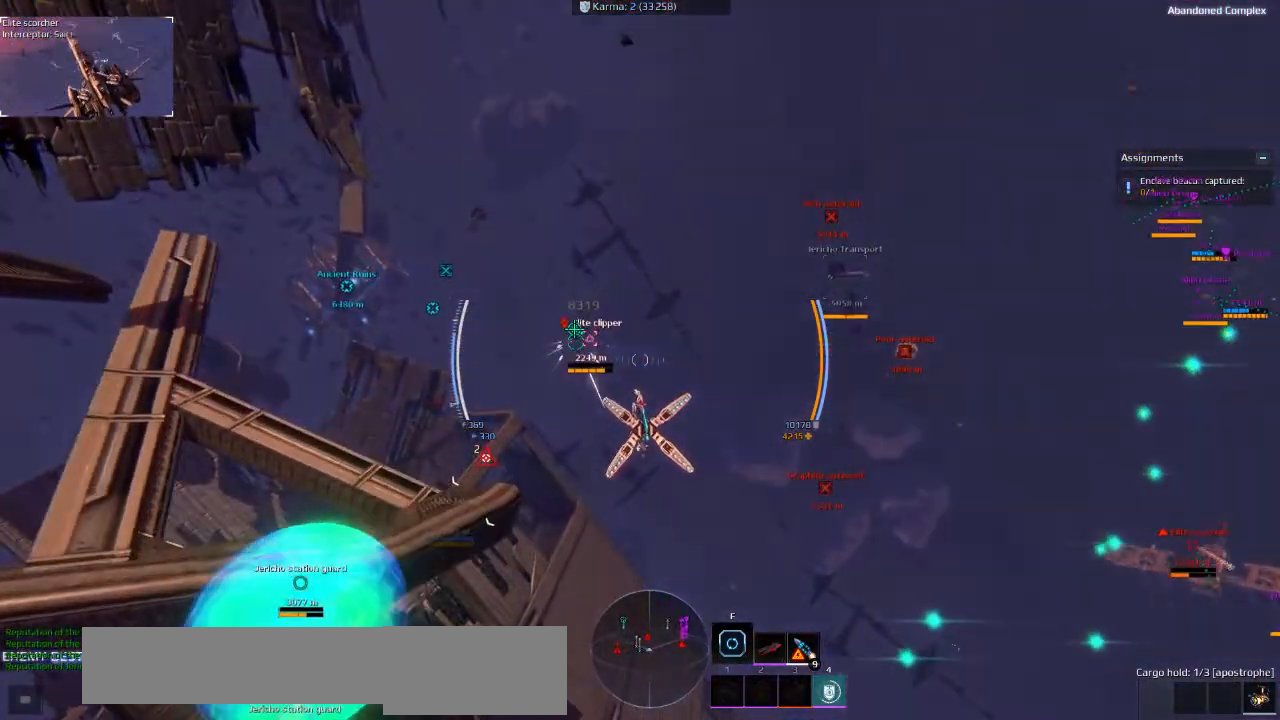
{"keys": ["w"], "events": []}
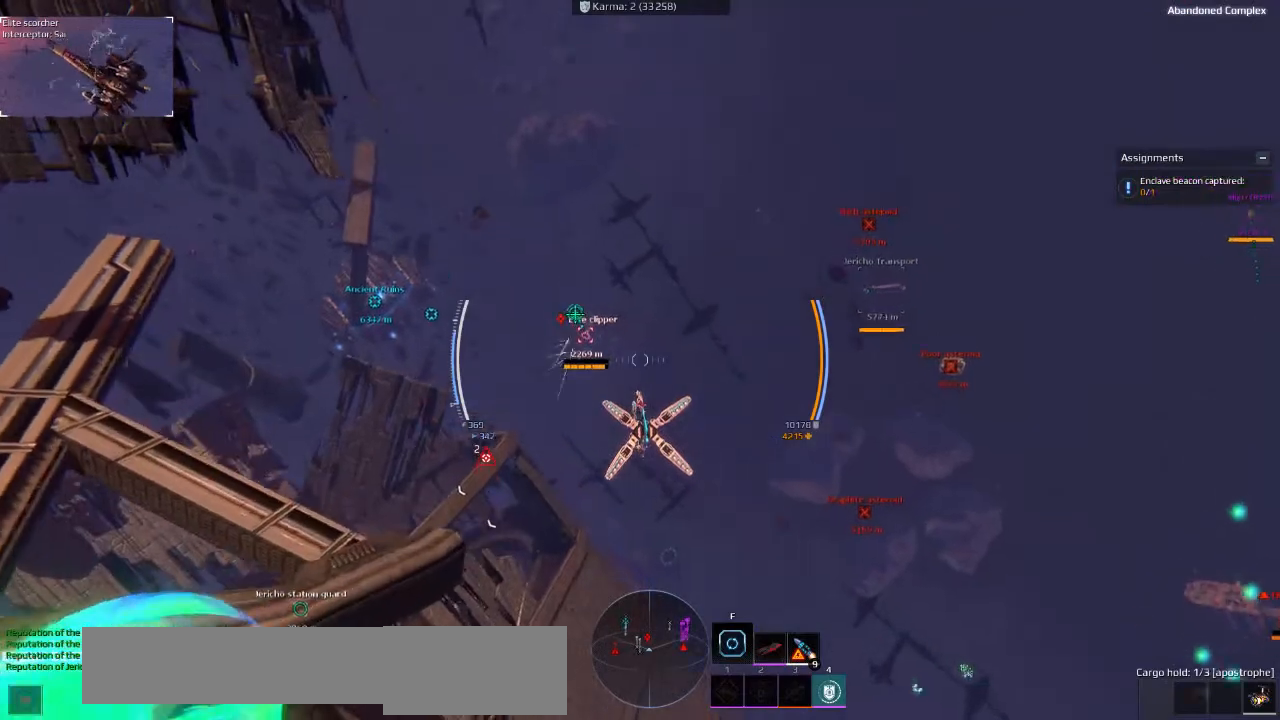
{"keys": ["w"], "events": []}
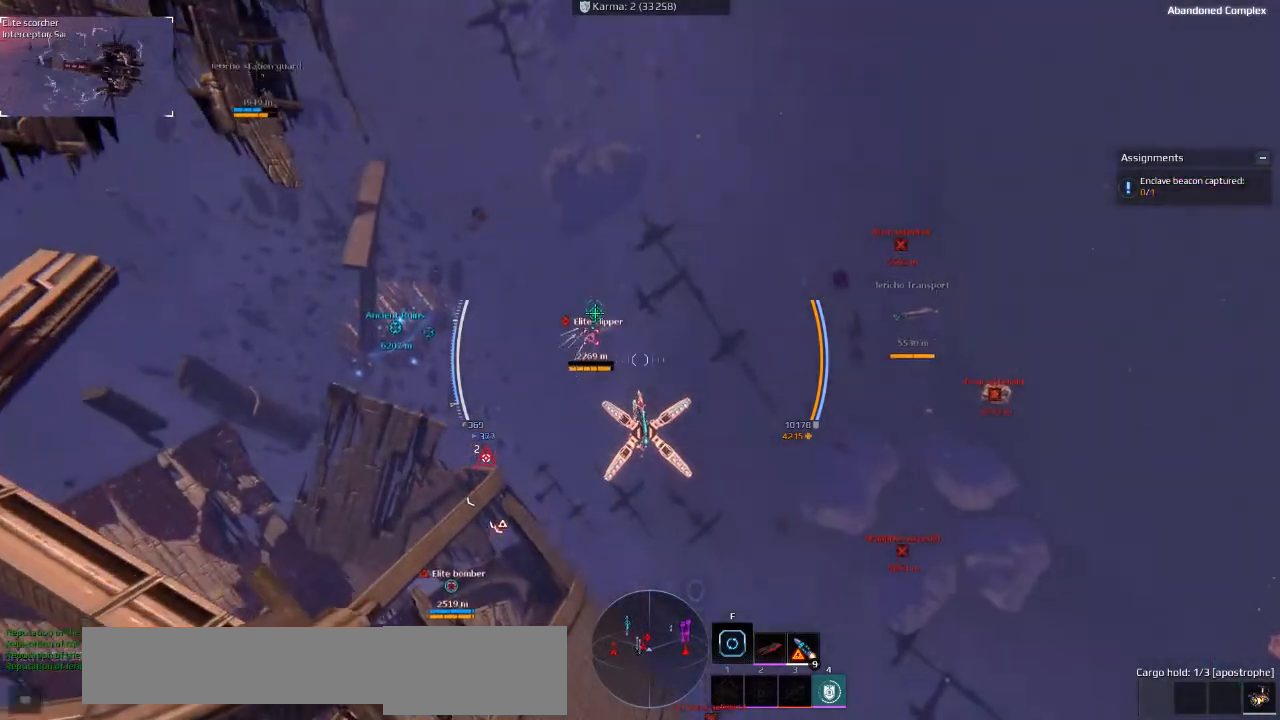
{"keys": ["w"], "events": []}
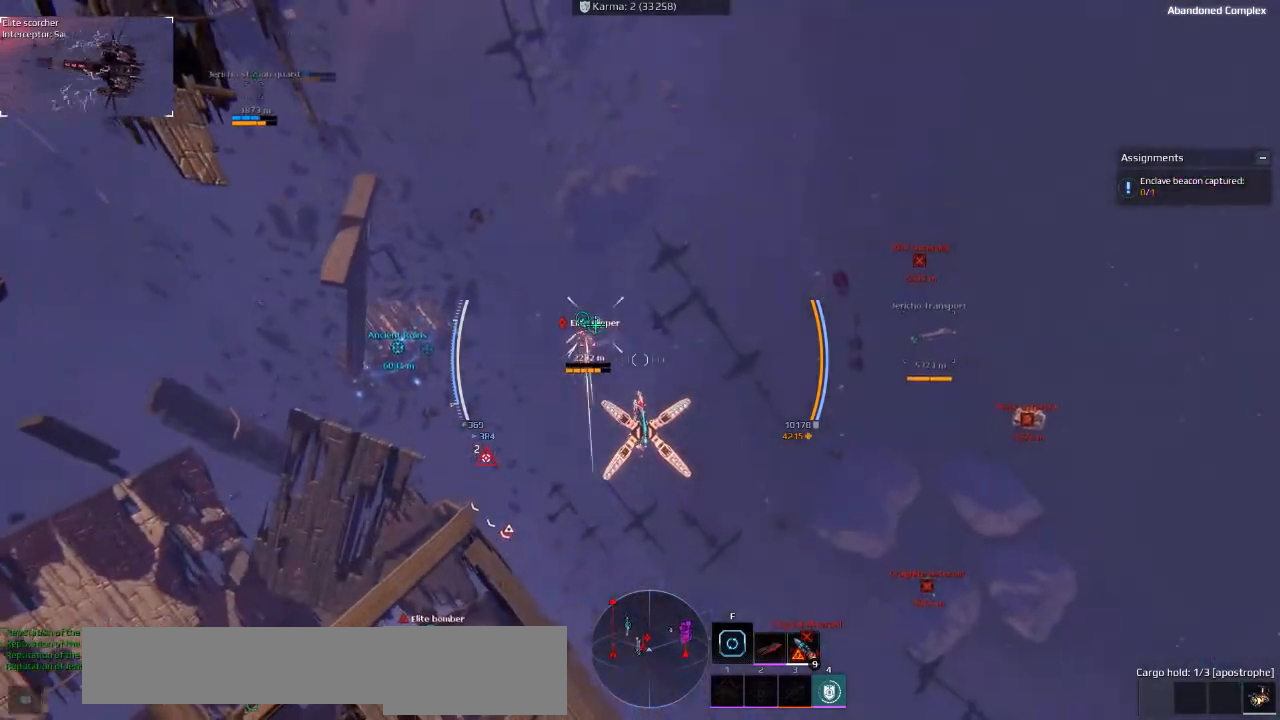
{"keys": ["w"], "events": []}
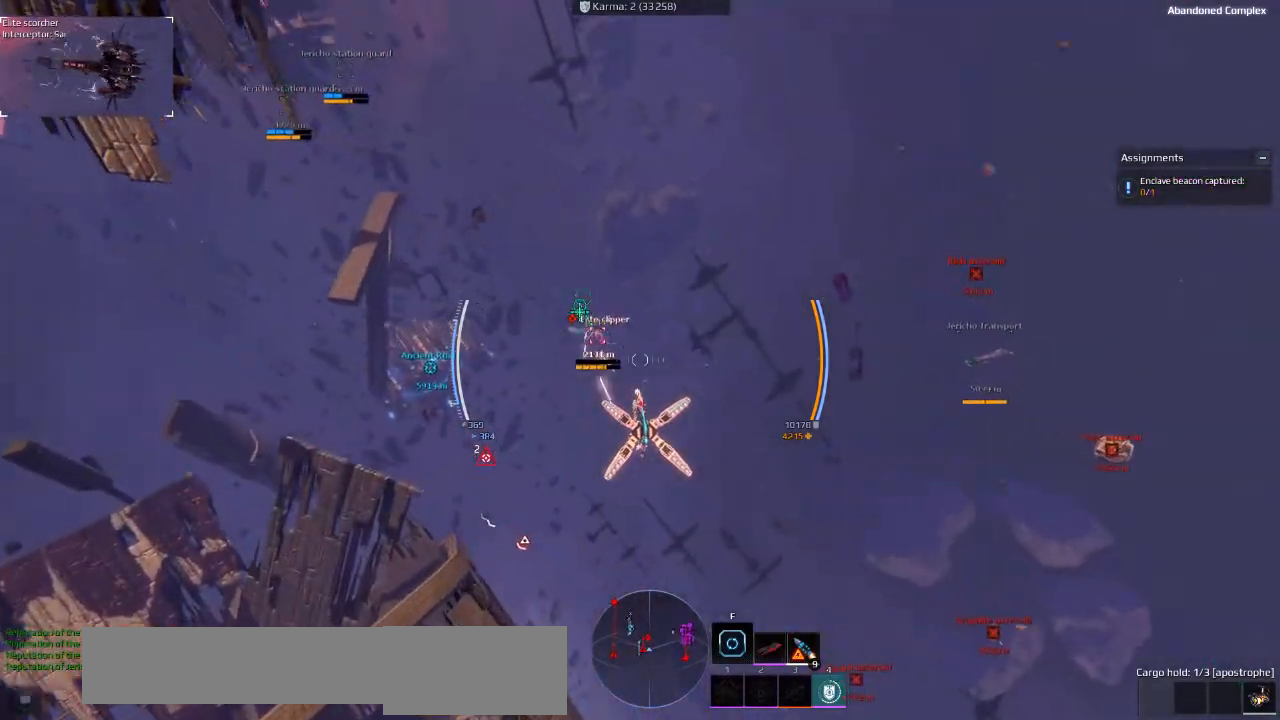
{"keys": ["w"], "events": []}
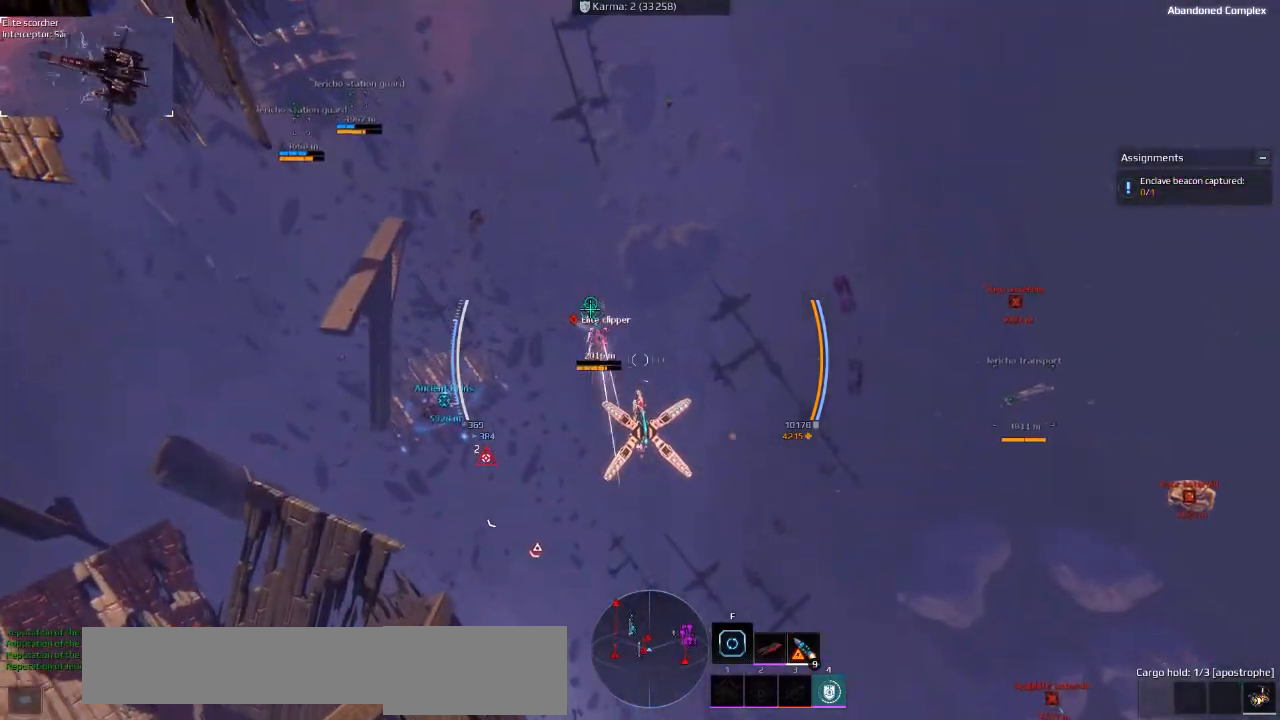
{"keys": ["w"], "events": []}
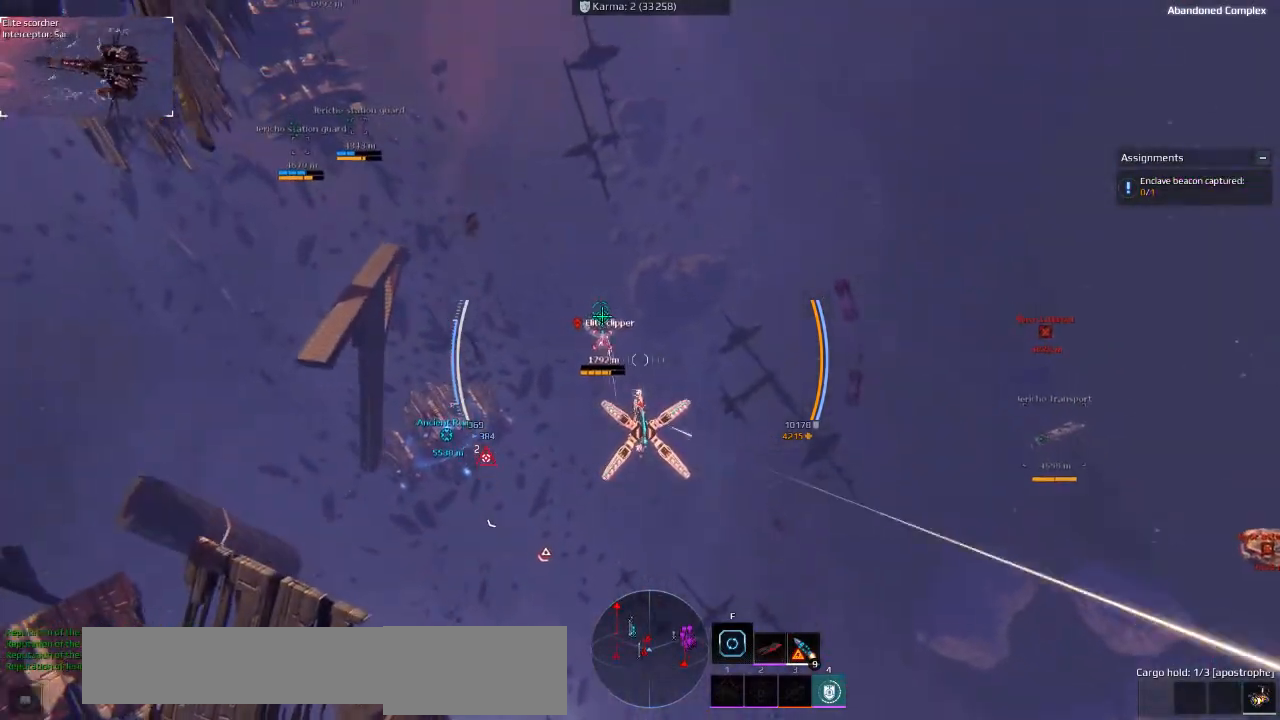
{"keys": ["w"], "events": [[383, "w", "up"], [400, "w", "down"]]}
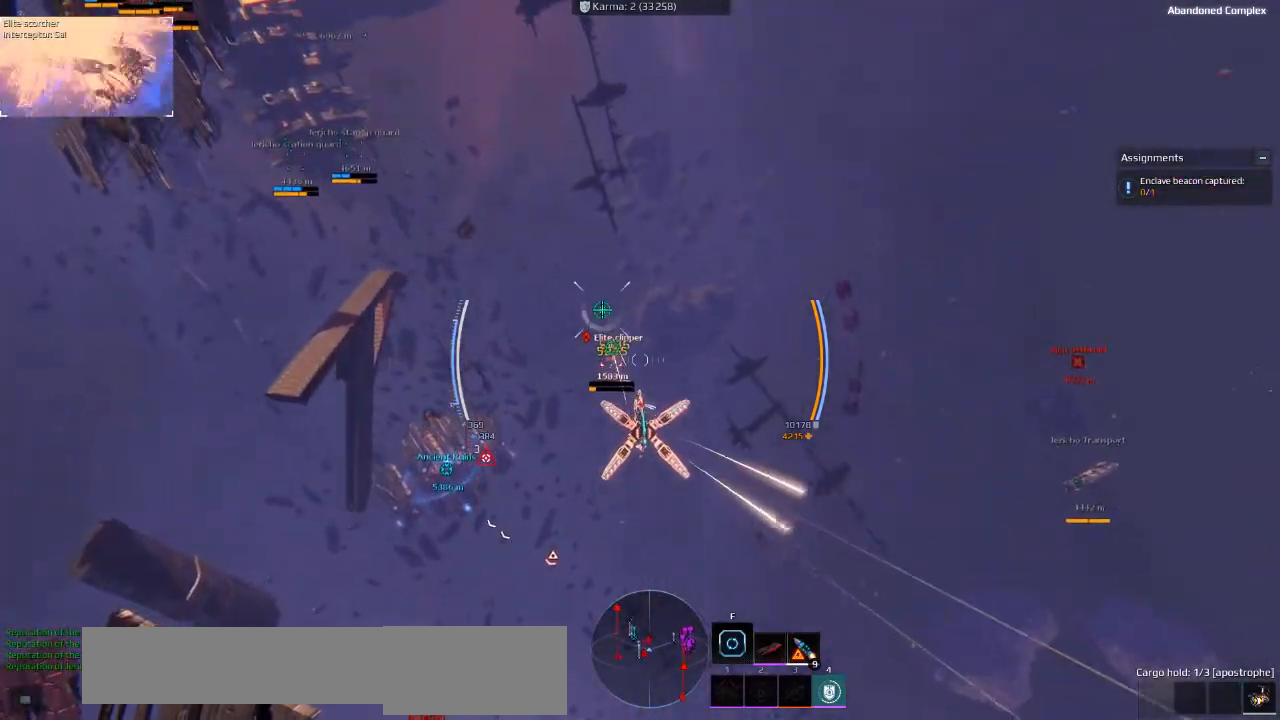
{"keys": ["w"], "events": []}
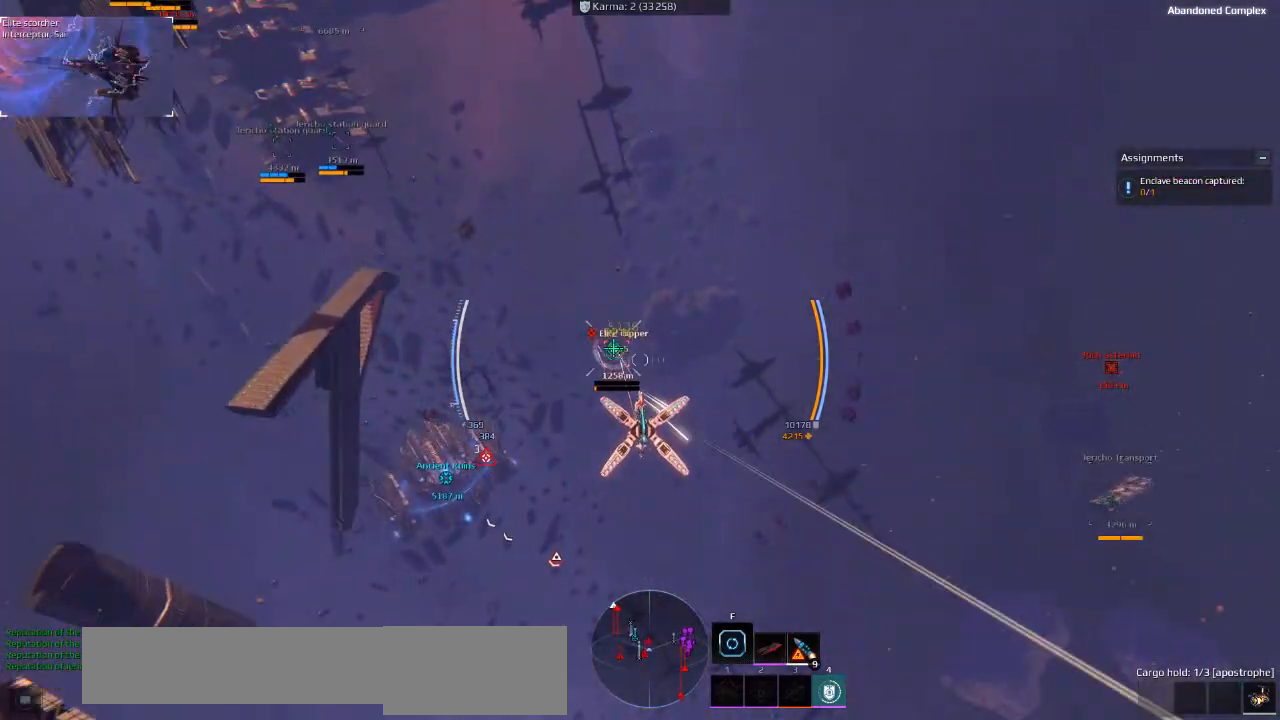
{"keys": ["a", "w"], "events": [[466, "a", "down"]]}
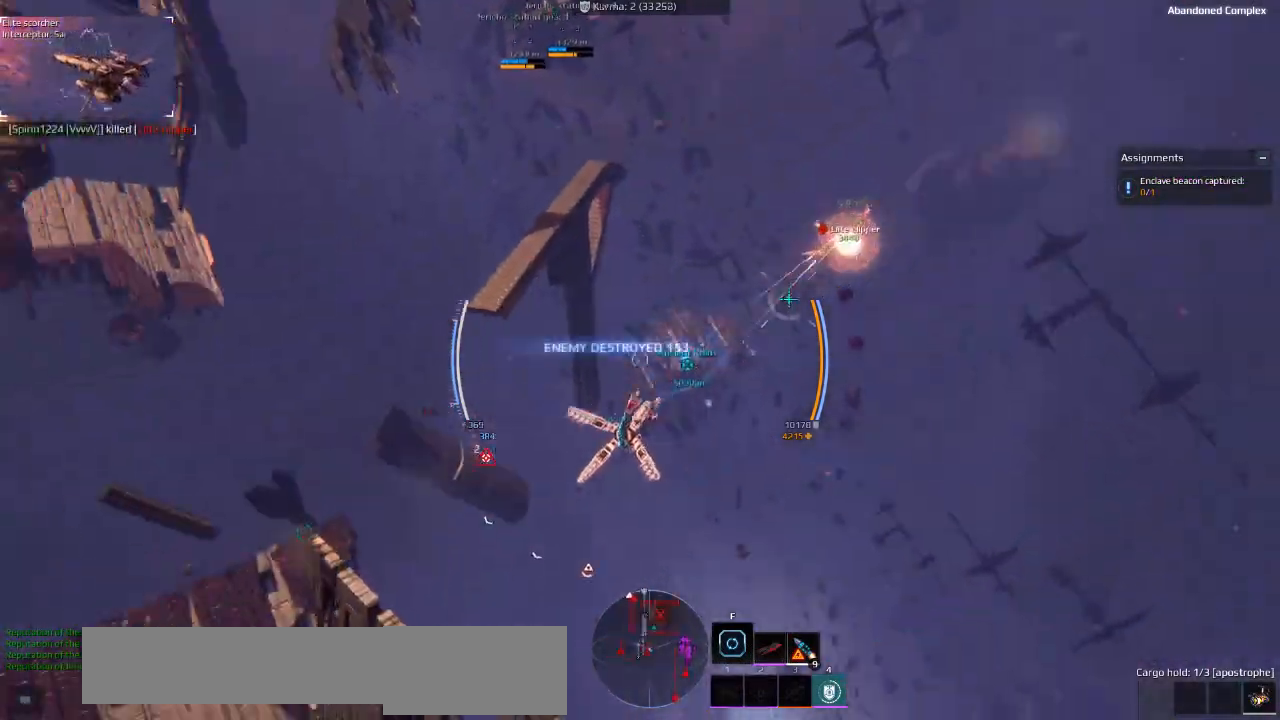
{"keys": ["a", "space", "w"], "events": [[100, "e", "down"], [333, "space", "down"], [450, "e", "up"]]}
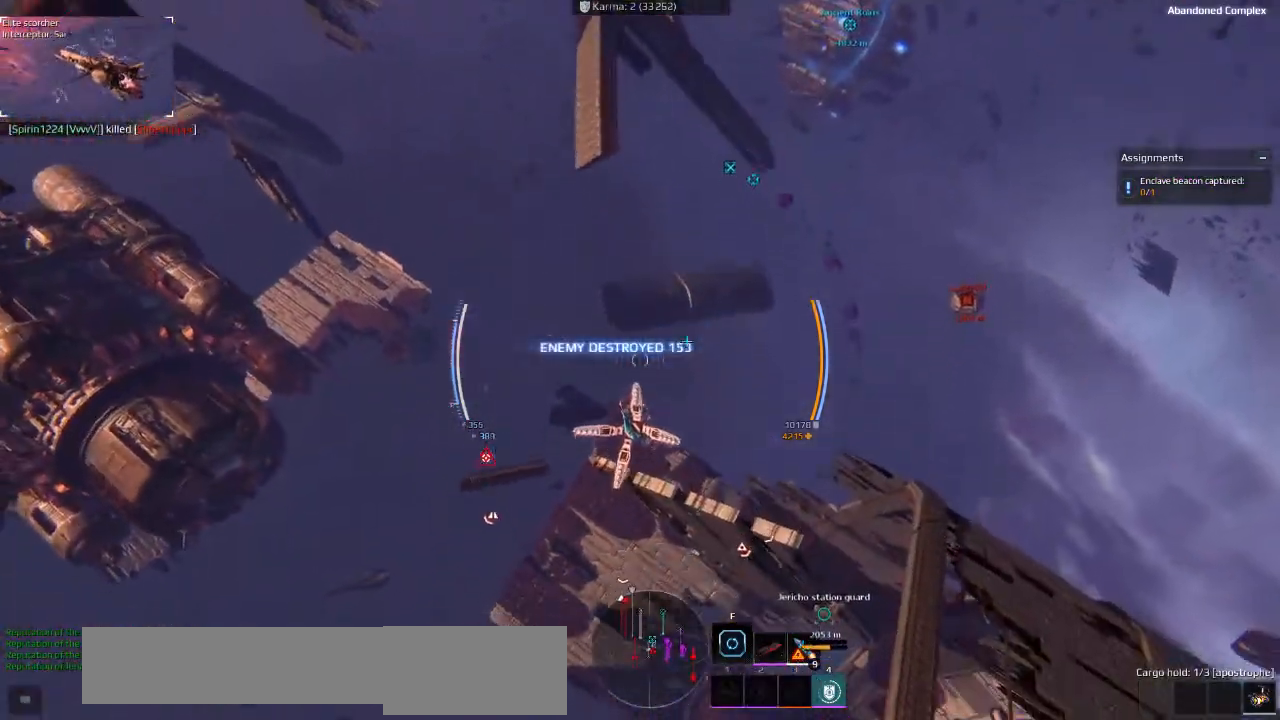
{"keys": ["a", "w"], "events": [[233, "space", "up"]]}
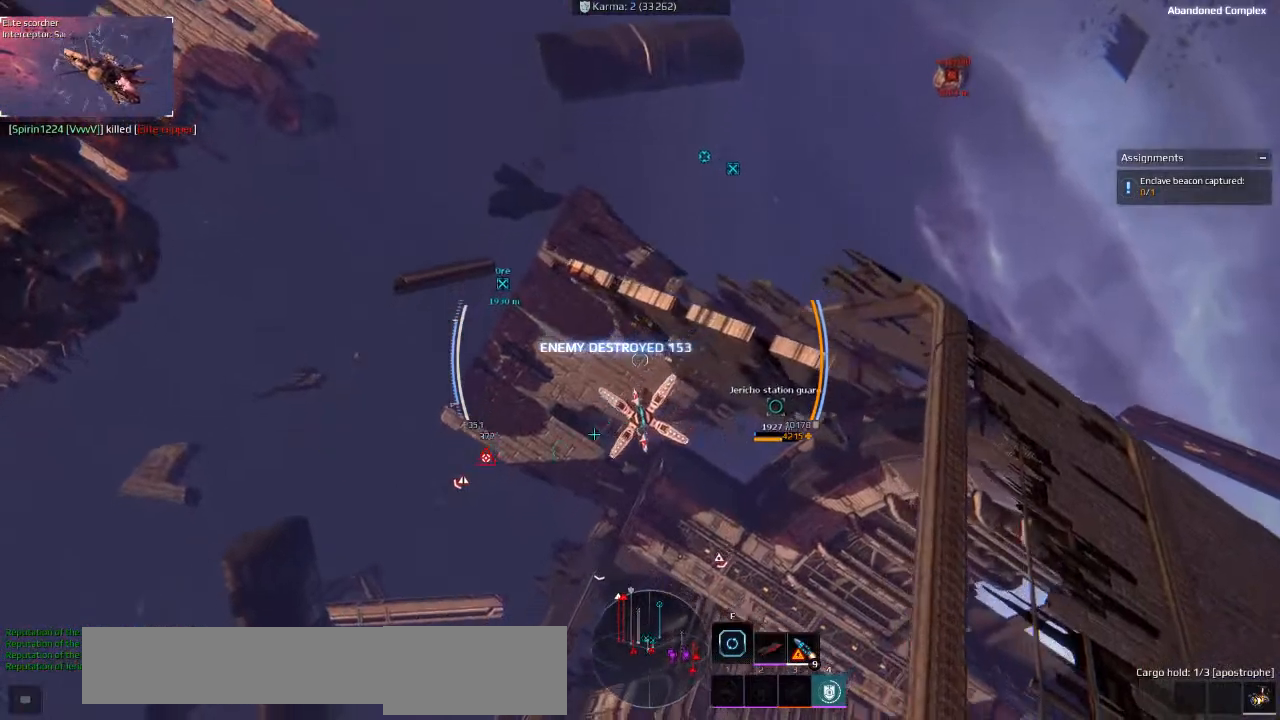
{"keys": ["d", "s", "shift"], "events": [[33, "w", "up"], [166, "a", "up"], [166, "d", "down"], [233, "s", "down"], [483, "shift", "down"]]}
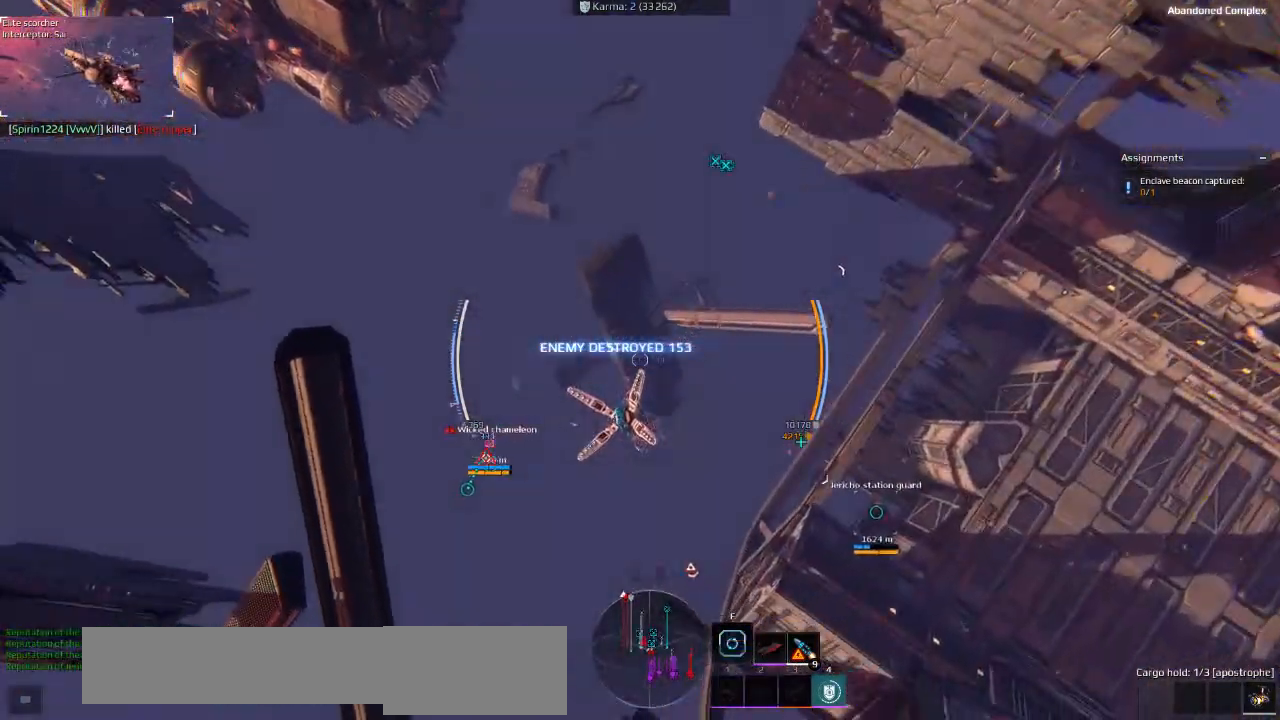
{"keys": ["d", "s"], "events": [[333, "shift", "up"], [350, "shift", "down"], [483, "shift", "up"]]}
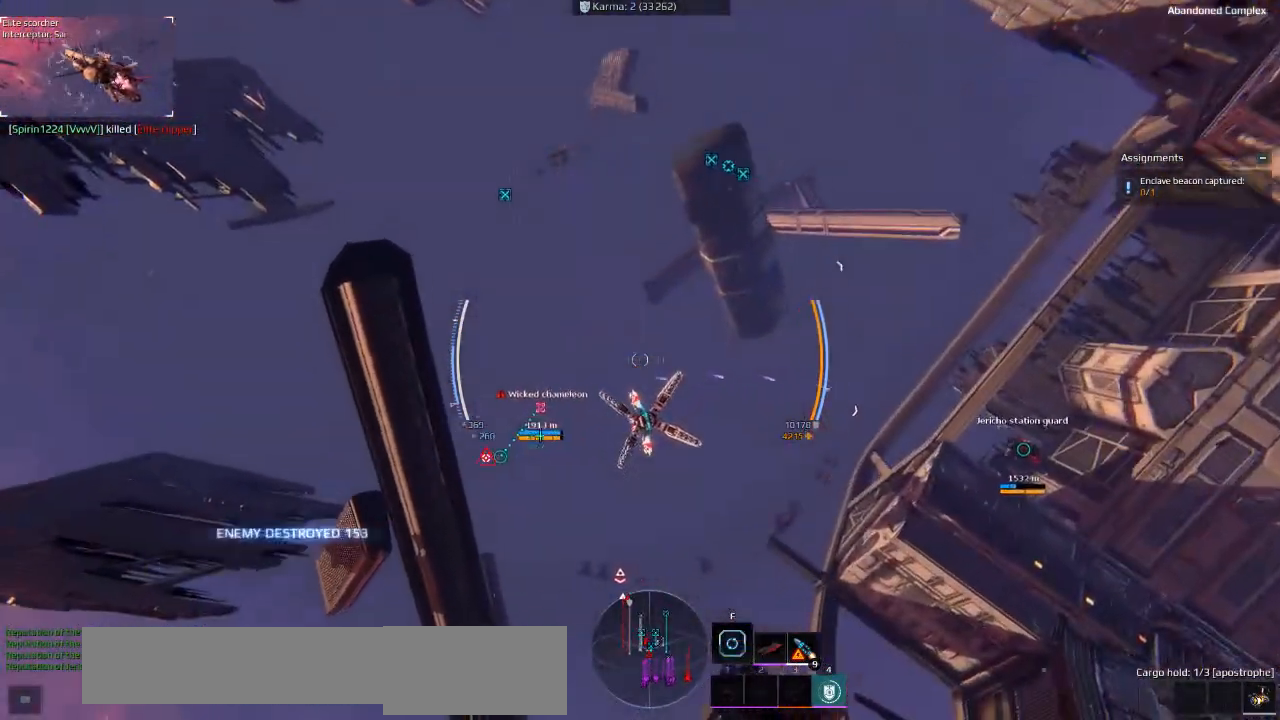
{"keys": ["a"], "events": [[50, "s", "up"], [450, "d", "up"], [483, "a", "down"]]}
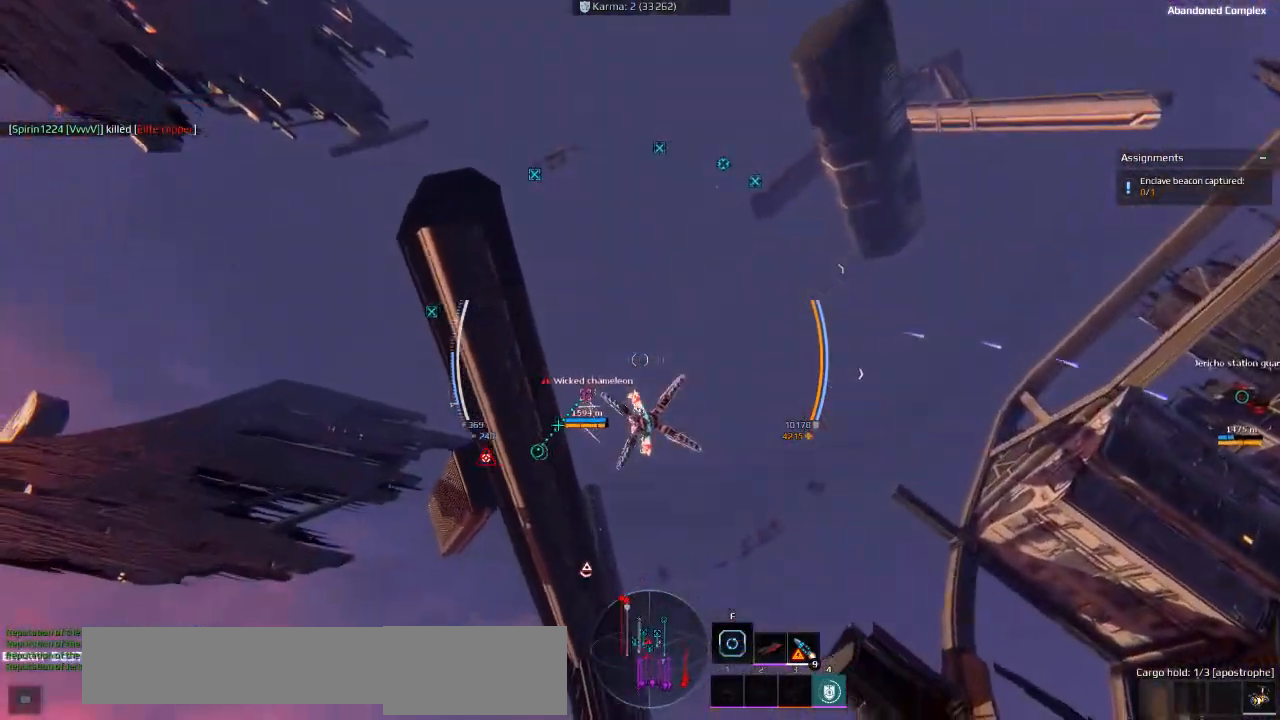
{"keys": ["s"], "events": [[433, "s", "down"], [450, "a", "up"]]}
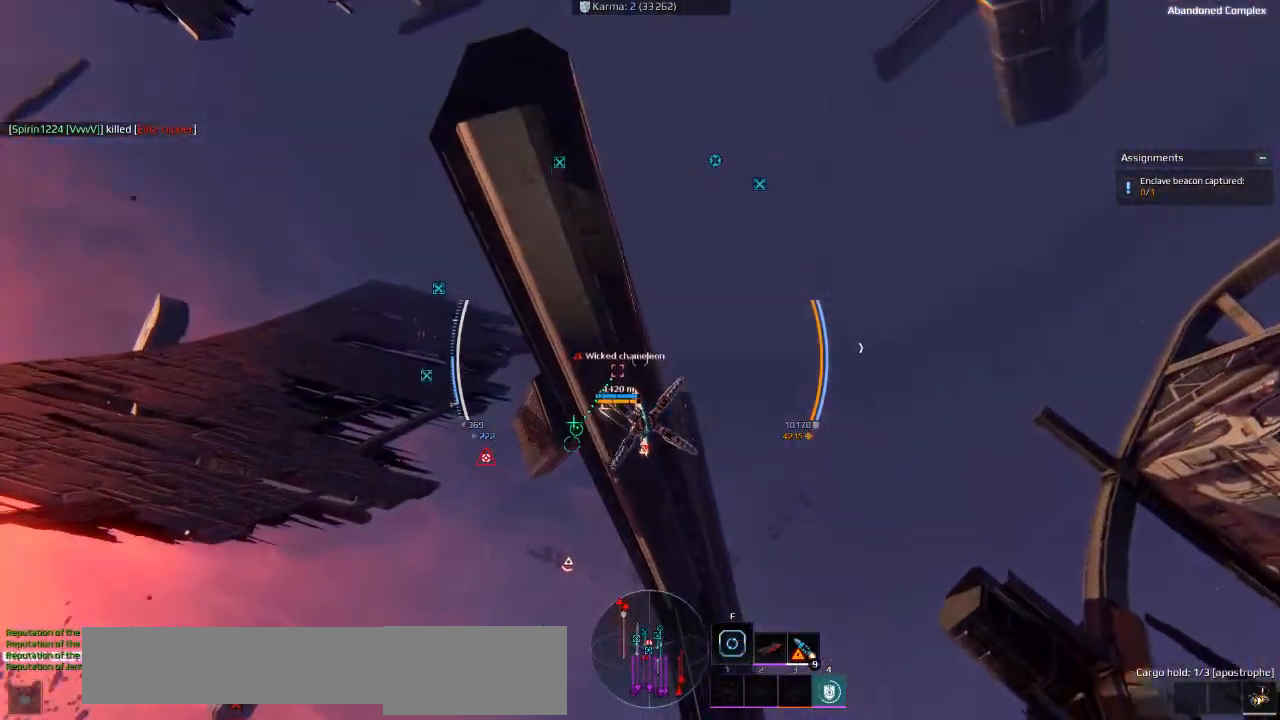
{"keys": [], "events": [[433, "s", "up"]]}